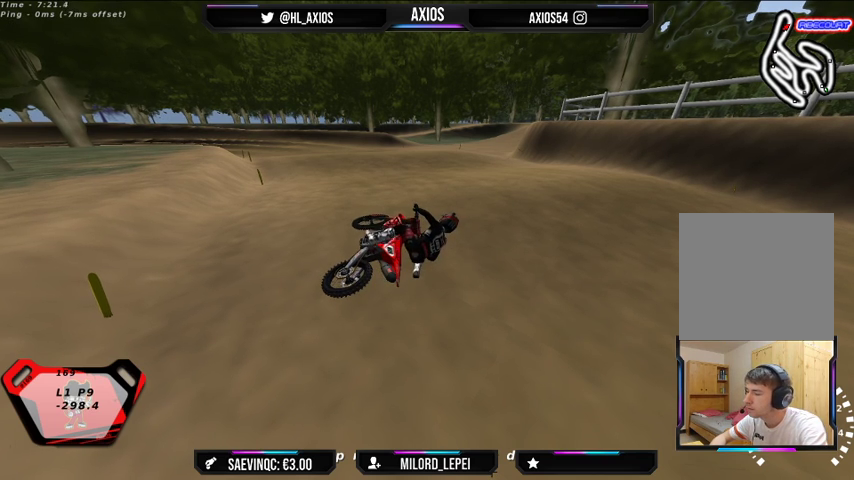
Gameplay with a controller (Xbox layout); each line is a JSON object with the inputs held at the frame after it. "events" lists button and stick changes between this image and that frame as [ms after this image, input, new state], when the widget could be followed in between.
{"buttons": [], "left_stick": "left", "right_stick": "center", "events": [[500, "left_stick", "left"]]}
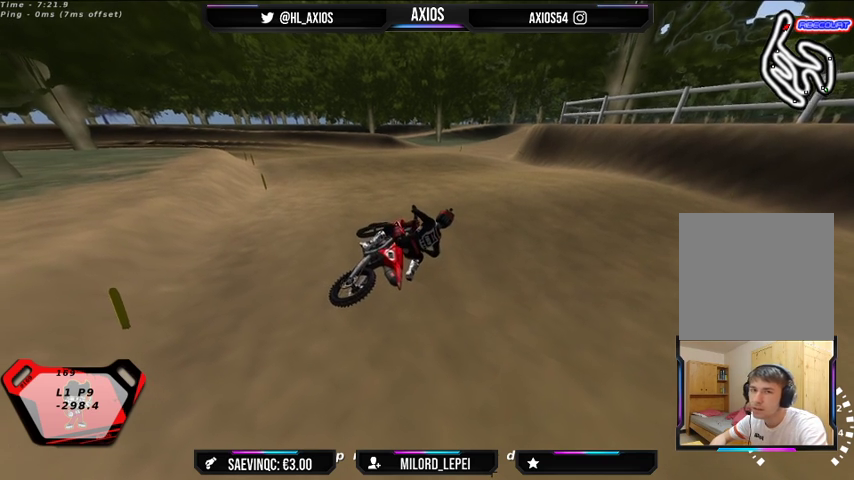
{"buttons": [], "left_stick": "left", "right_stick": "center", "events": []}
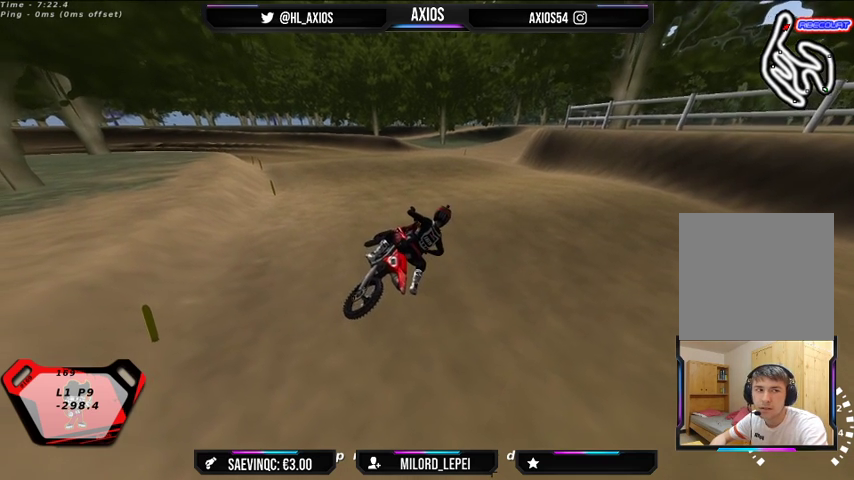
{"buttons": [], "left_stick": "up-left", "right_stick": "center", "events": [[67, "left_stick", "center"], [367, "left_stick", "left"], [433, "left_stick", "up-left"]]}
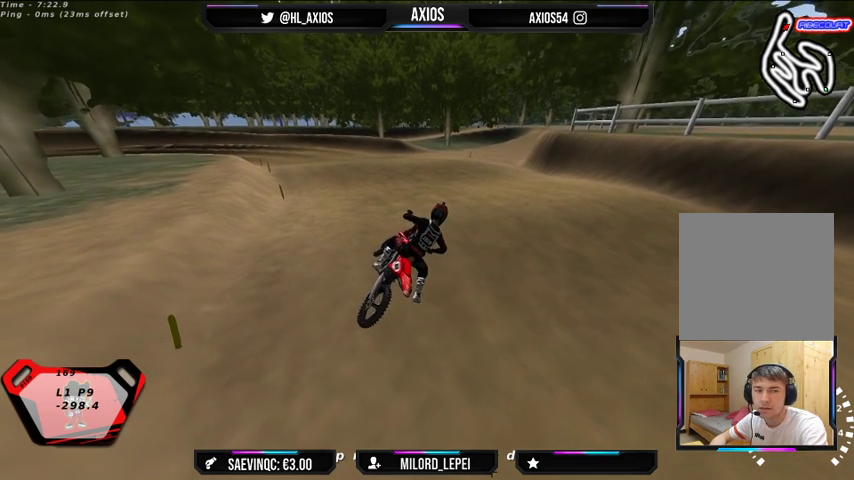
{"buttons": ["L1", "R1", "R2"], "left_stick": "right", "right_stick": "up", "events": [[233, "L1", "down"], [233, "R1", "down"], [300, "R2", "down"], [300, "left_stick", "right"], [300, "right_stick", "up"]]}
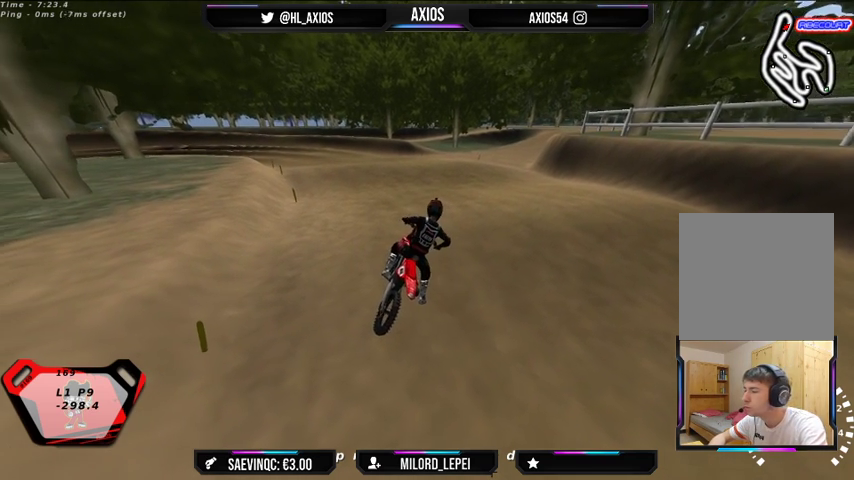
{"buttons": ["R1", "R2"], "left_stick": "up-left", "right_stick": "up", "events": [[67, "left_stick", "center"], [100, "L1", "up"], [200, "left_stick", "left"], [333, "left_stick", "up-left"]]}
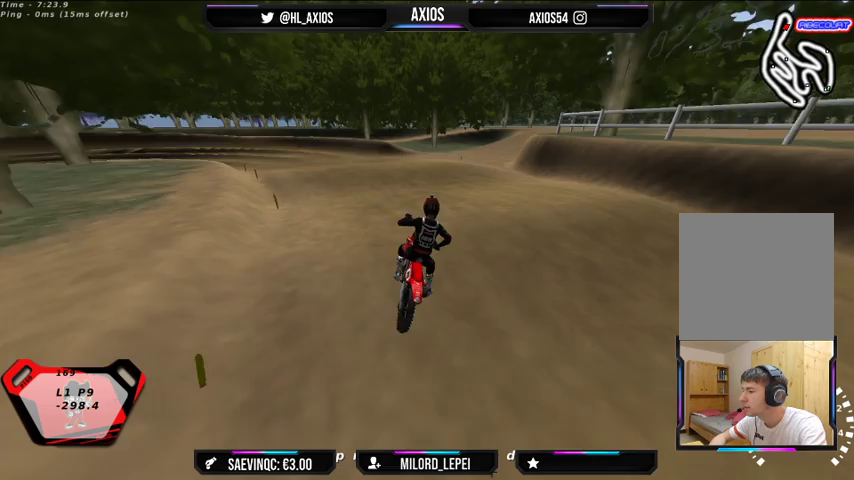
{"buttons": ["R1", "R2"], "left_stick": "center", "right_stick": "up", "events": [[333, "left_stick", "center"]]}
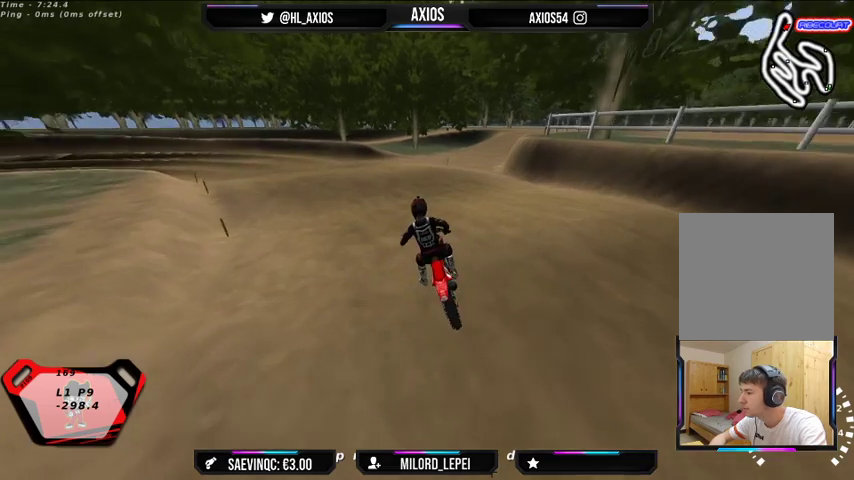
{"buttons": ["R1", "R2"], "left_stick": "center", "right_stick": "up", "events": [[133, "left_stick", "right"], [333, "left_stick", "center"]]}
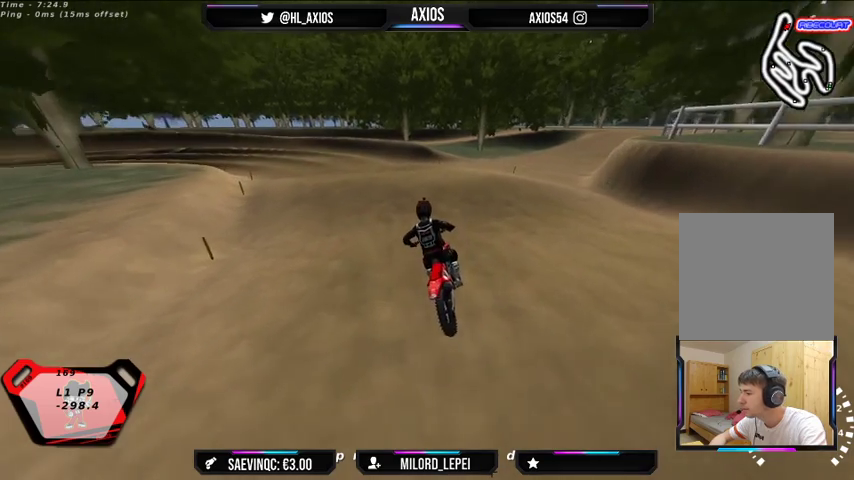
{"buttons": ["R1", "R2"], "left_stick": "center", "right_stick": "center", "events": [[367, "right_stick", "center"]]}
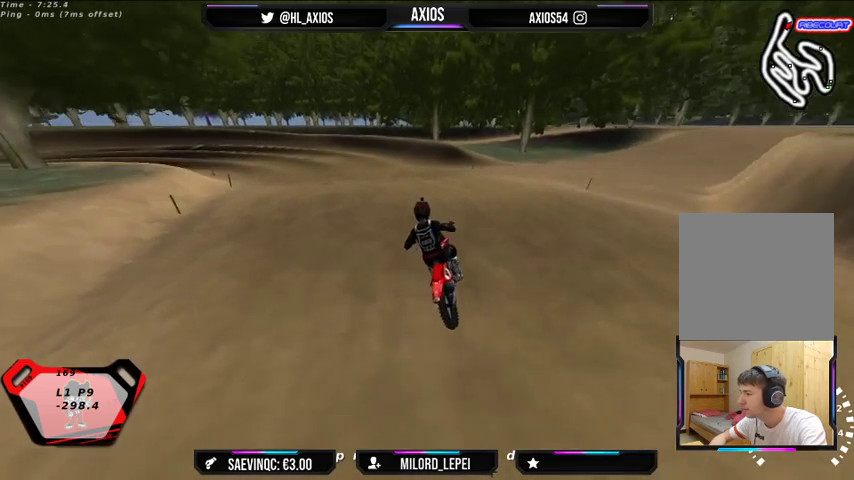
{"buttons": ["R1"], "left_stick": "center", "right_stick": "center", "events": [[467, "R2", "up"]]}
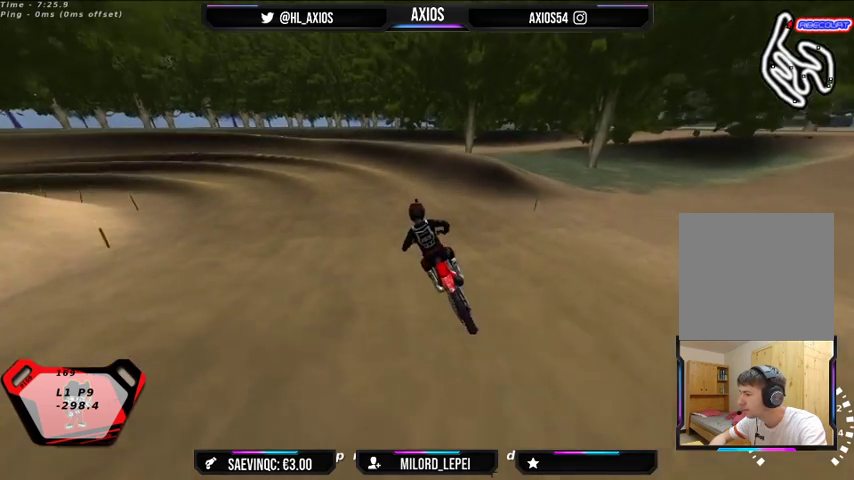
{"buttons": ["R1", "R2"], "left_stick": "left", "right_stick": "center", "events": [[167, "R2", "down"], [367, "R2", "up"], [400, "left_stick", "left"], [500, "R2", "down"]]}
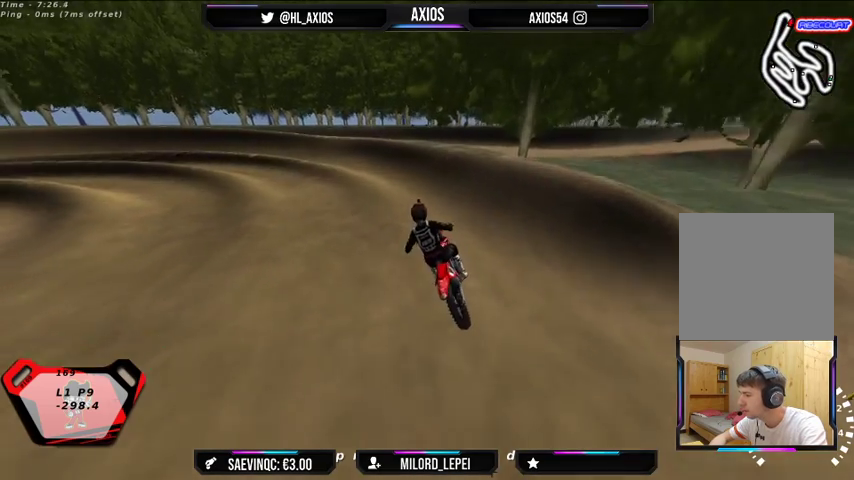
{"buttons": ["R1", "R2"], "left_stick": "left", "right_stick": "center", "events": [[100, "left_stick", "center"], [200, "left_stick", "left"], [300, "R2", "up"], [500, "R2", "down"]]}
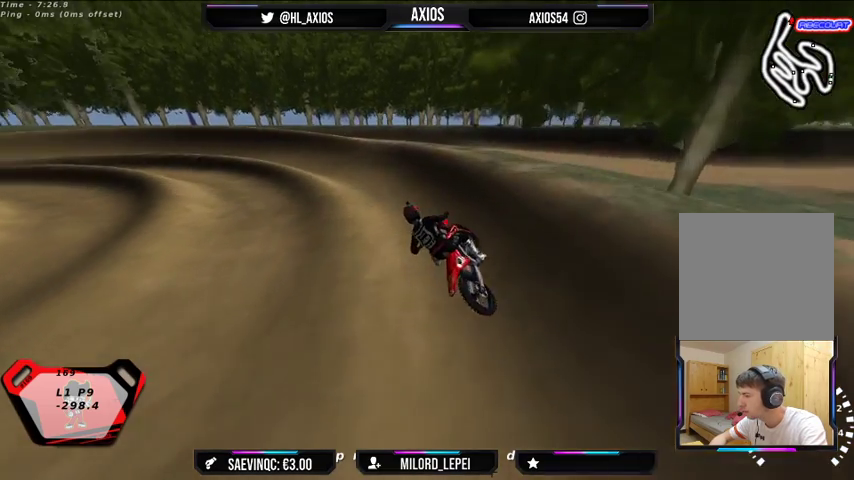
{"buttons": ["R1", "R2"], "left_stick": "left", "right_stick": "center", "events": [[300, "left_stick", "center"], [467, "left_stick", "left"]]}
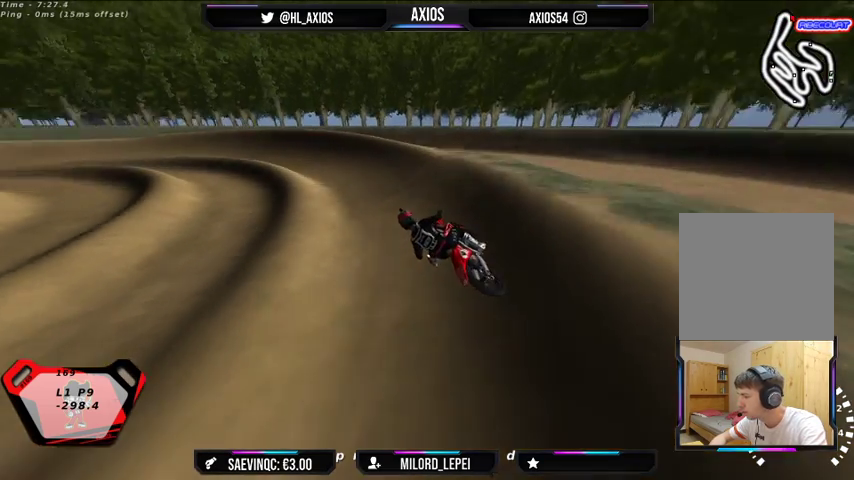
{"buttons": ["R1", "R2"], "left_stick": "center", "right_stick": "center", "events": [[200, "left_stick", "center"], [300, "left_stick", "left"], [467, "left_stick", "center"]]}
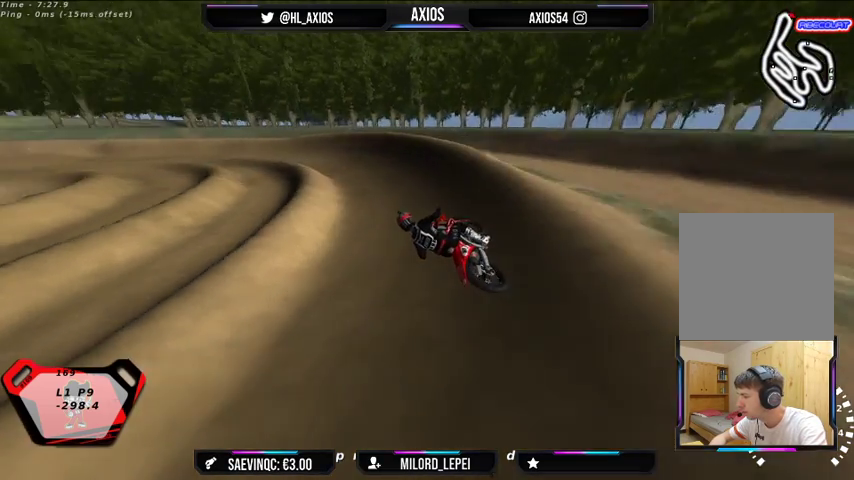
{"buttons": ["R1", "R2"], "left_stick": "left", "right_stick": "up", "events": [[100, "right_stick", "up"], [300, "left_stick", "left"]]}
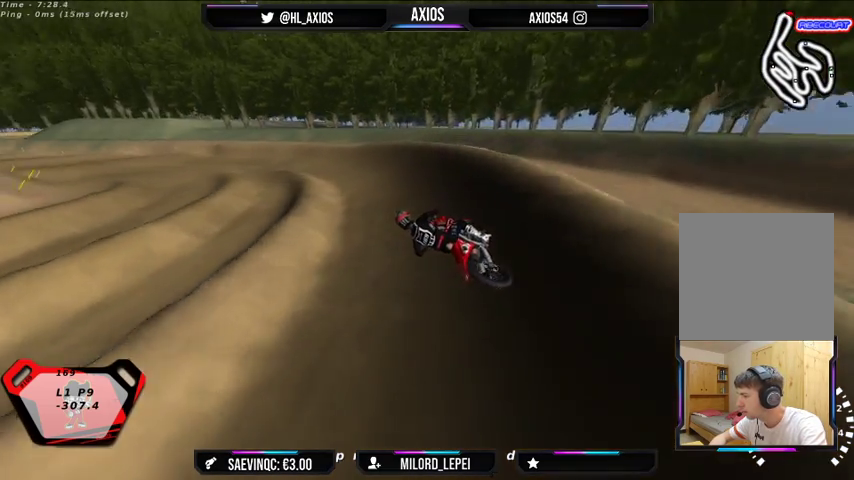
{"buttons": ["R1", "R2"], "left_stick": "center", "right_stick": "up", "events": [[33, "left_stick", "center"], [100, "left_stick", "left"], [267, "R2", "up"], [367, "left_stick", "center"], [400, "R2", "down"]]}
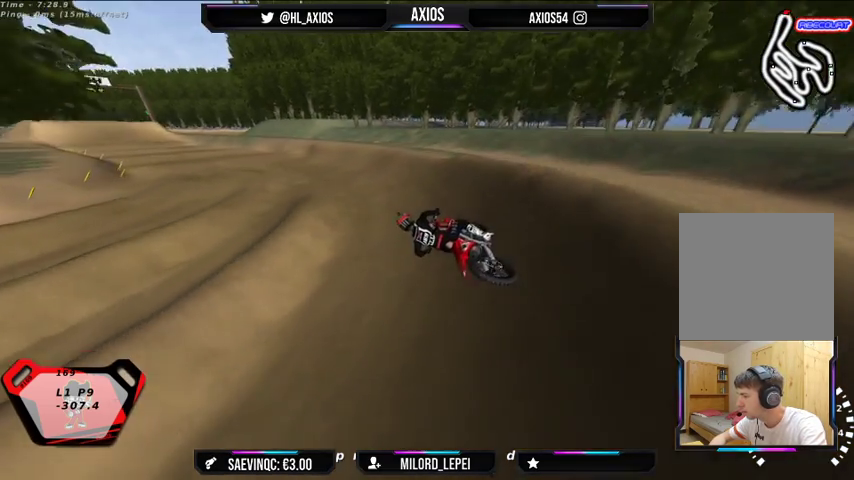
{"buttons": ["R1", "R2"], "left_stick": "center", "right_stick": "up", "events": [[67, "R2", "up"], [300, "left_stick", "right"], [500, "R2", "down"], [500, "left_stick", "center"]]}
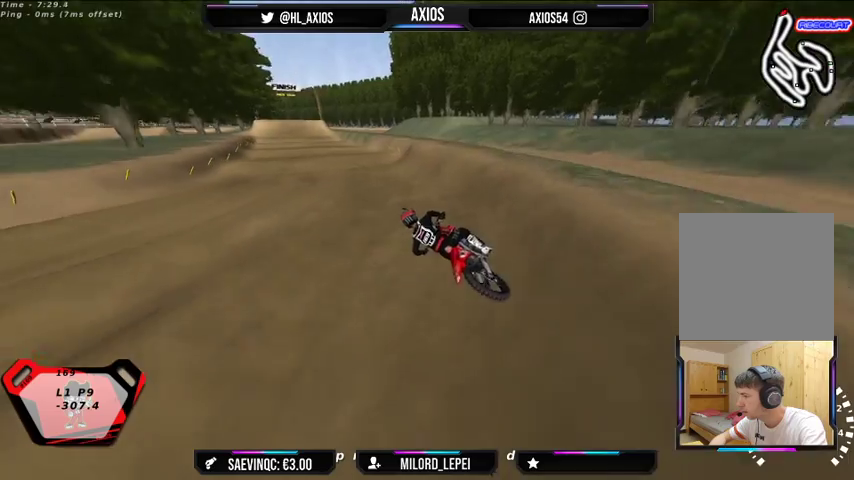
{"buttons": ["R2"], "left_stick": "right", "right_stick": "center", "events": [[100, "R1", "up"], [100, "left_stick", "right"], [300, "right_stick", "center"]]}
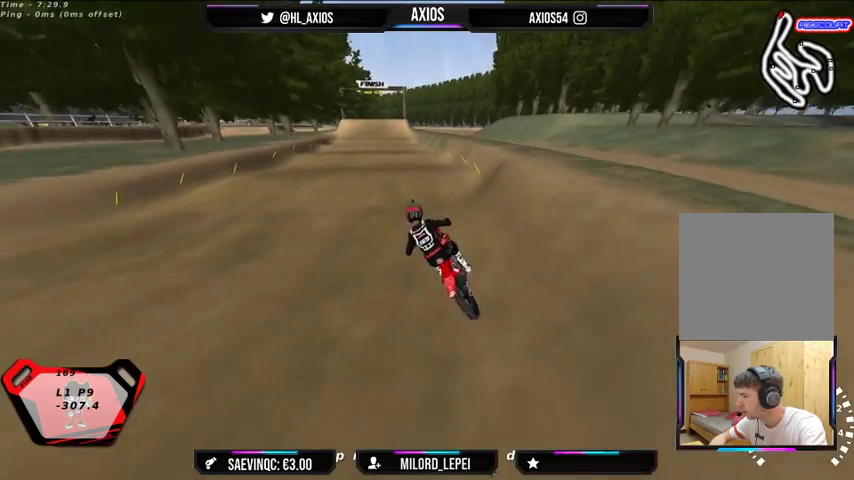
{"buttons": ["R2"], "left_stick": "center", "right_stick": "down", "events": [[67, "right_stick", "down"], [333, "left_stick", "center"]]}
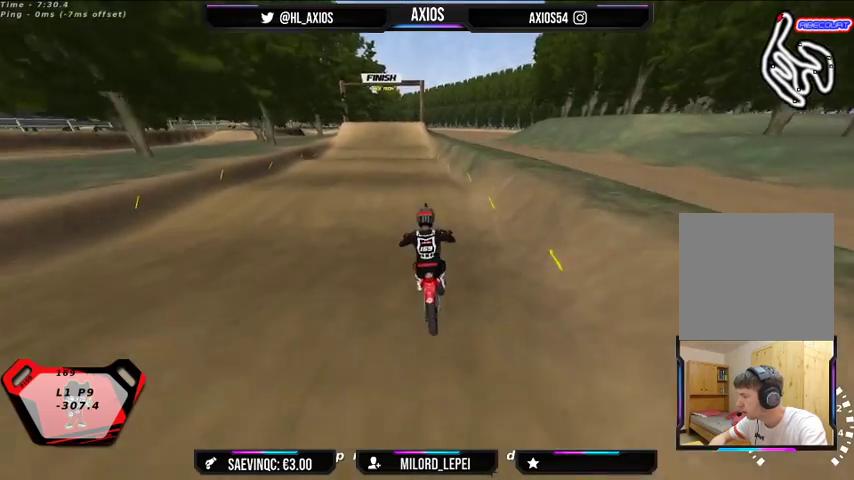
{"buttons": [], "left_stick": "center", "right_stick": "center", "events": [[100, "R2", "up"], [200, "right_stick", "center"]]}
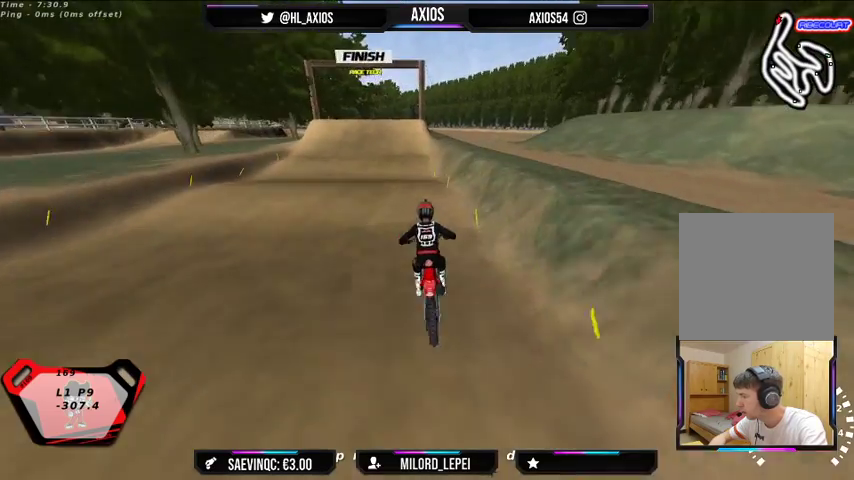
{"buttons": ["R2"], "left_stick": "center", "right_stick": "center", "events": [[233, "R2", "down"], [267, "left_stick", "left"], [367, "left_stick", "center"]]}
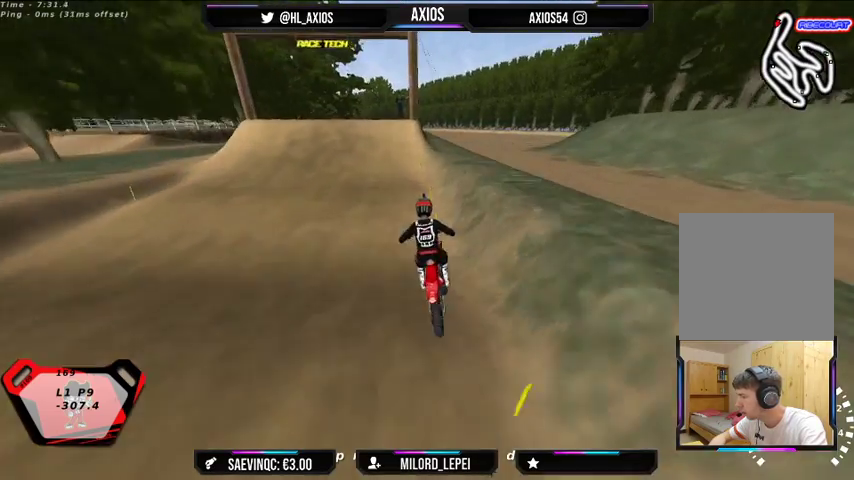
{"buttons": ["R2"], "left_stick": "right", "right_stick": "center", "events": [[33, "R2", "up"], [367, "R2", "down"], [500, "left_stick", "right"]]}
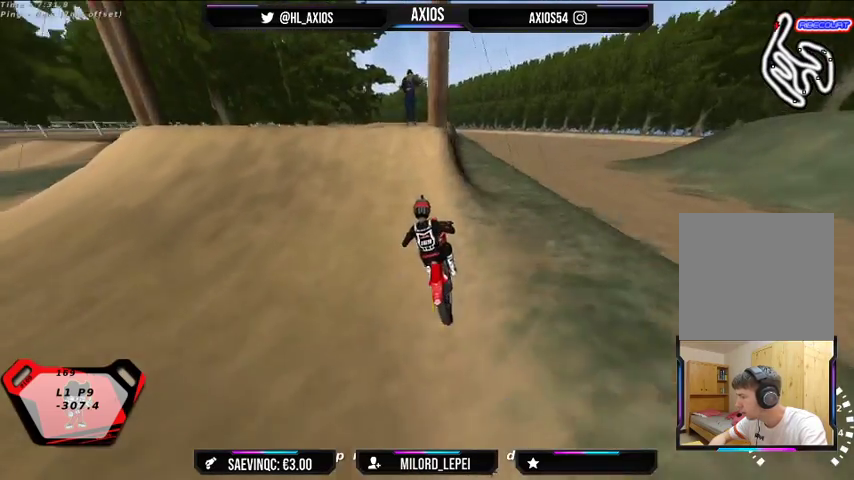
{"buttons": ["R2"], "left_stick": "right", "right_stick": "center", "events": []}
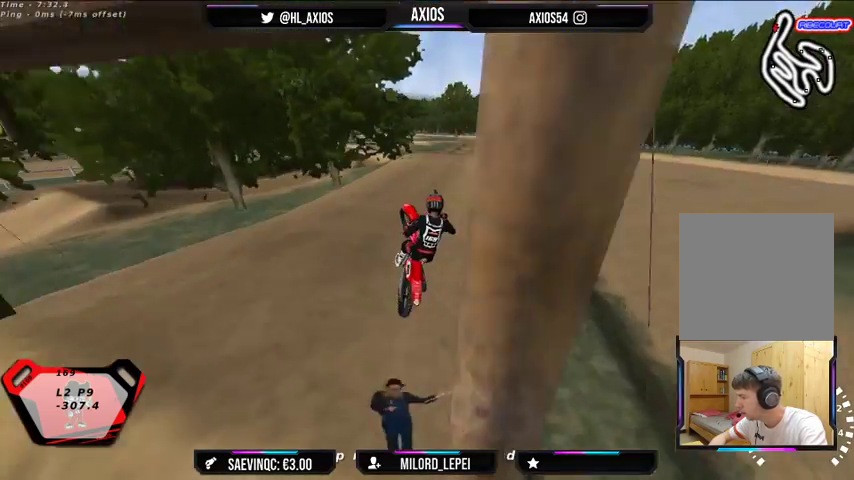
{"buttons": [], "left_stick": "left", "right_stick": "center", "events": [[233, "left_stick", "left"], [267, "R2", "up"]]}
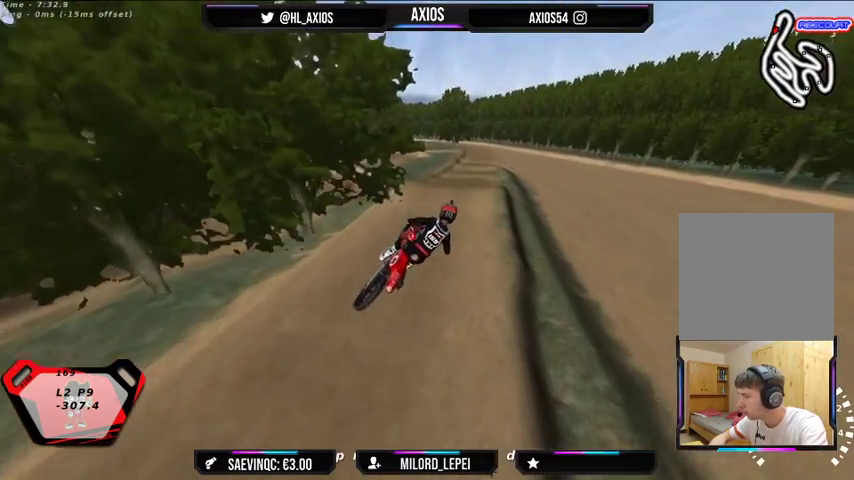
{"buttons": [], "left_stick": "right", "right_stick": "center", "events": [[33, "R2", "down"], [300, "left_stick", "center"], [367, "R2", "up"], [367, "left_stick", "right"]]}
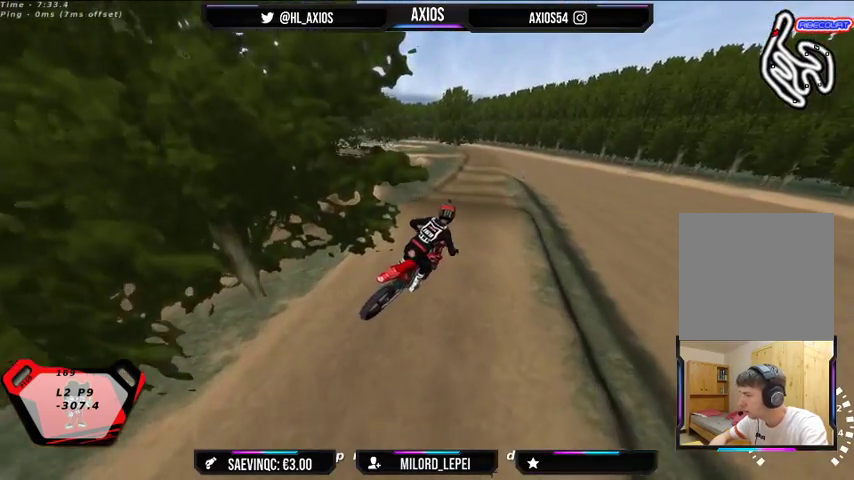
{"buttons": [], "left_stick": "center", "right_stick": "center", "events": [[267, "left_stick", "center"]]}
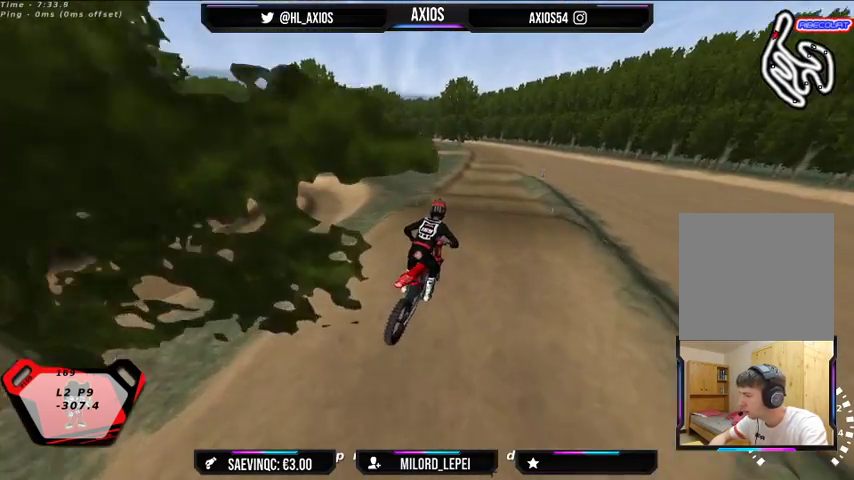
{"buttons": ["R1"], "left_stick": "right", "right_stick": "center", "events": [[233, "R1", "down"], [467, "left_stick", "right"]]}
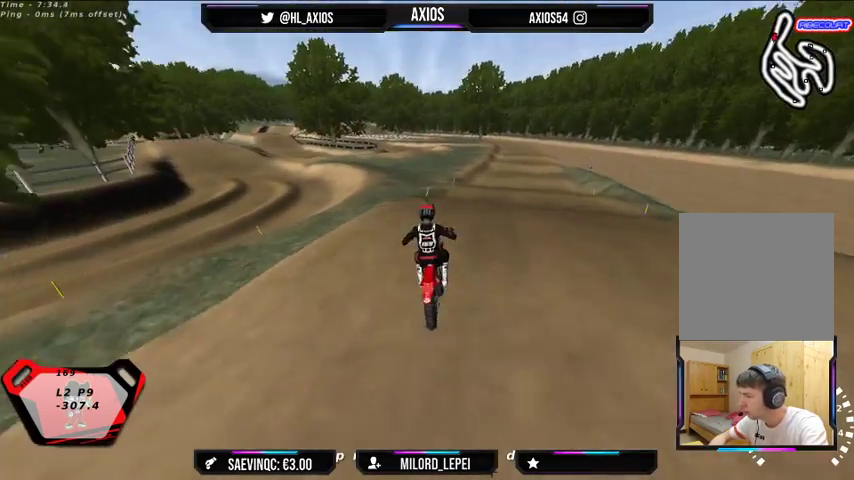
{"buttons": ["R1"], "left_stick": "right", "right_stick": "center", "events": [[133, "left_stick", "center"], [500, "left_stick", "right"]]}
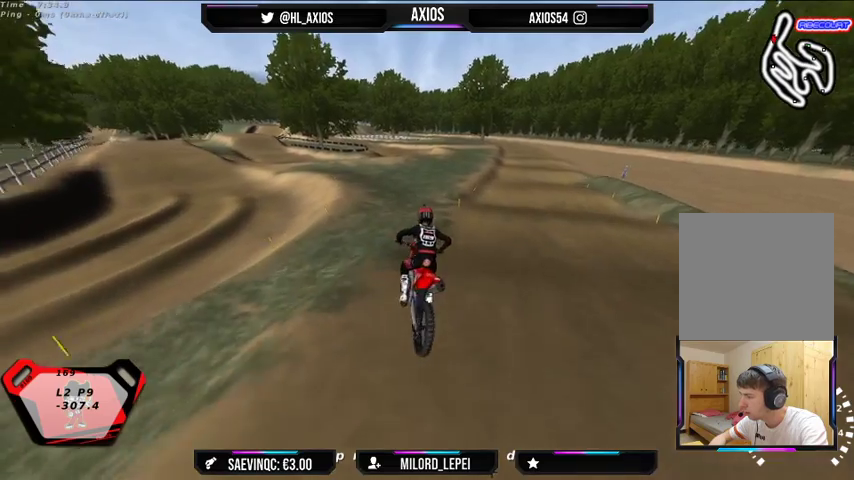
{"buttons": ["R1", "R2"], "left_stick": "right", "right_stick": "center", "events": [[33, "R2", "down"], [267, "R2", "up"], [300, "left_stick", "center"], [467, "left_stick", "right"], [500, "R2", "down"]]}
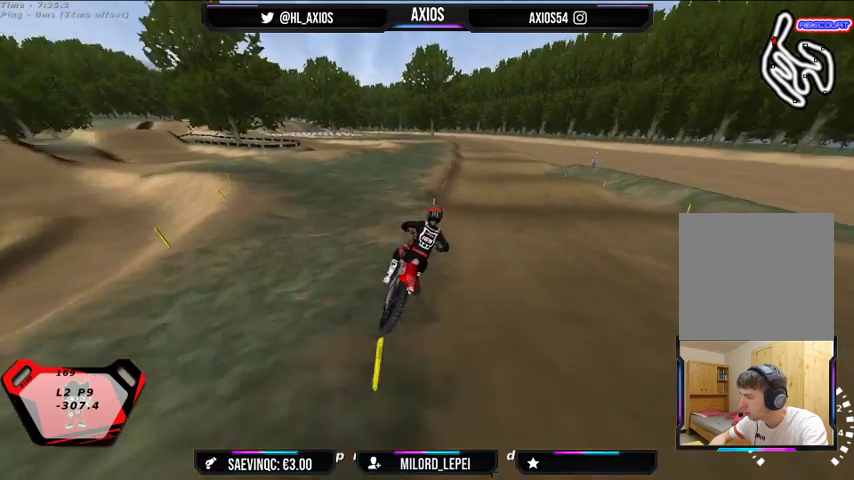
{"buttons": ["R1", "R2"], "left_stick": "center", "right_stick": "center", "events": [[67, "left_stick", "center"], [233, "left_stick", "left"], [500, "left_stick", "center"]]}